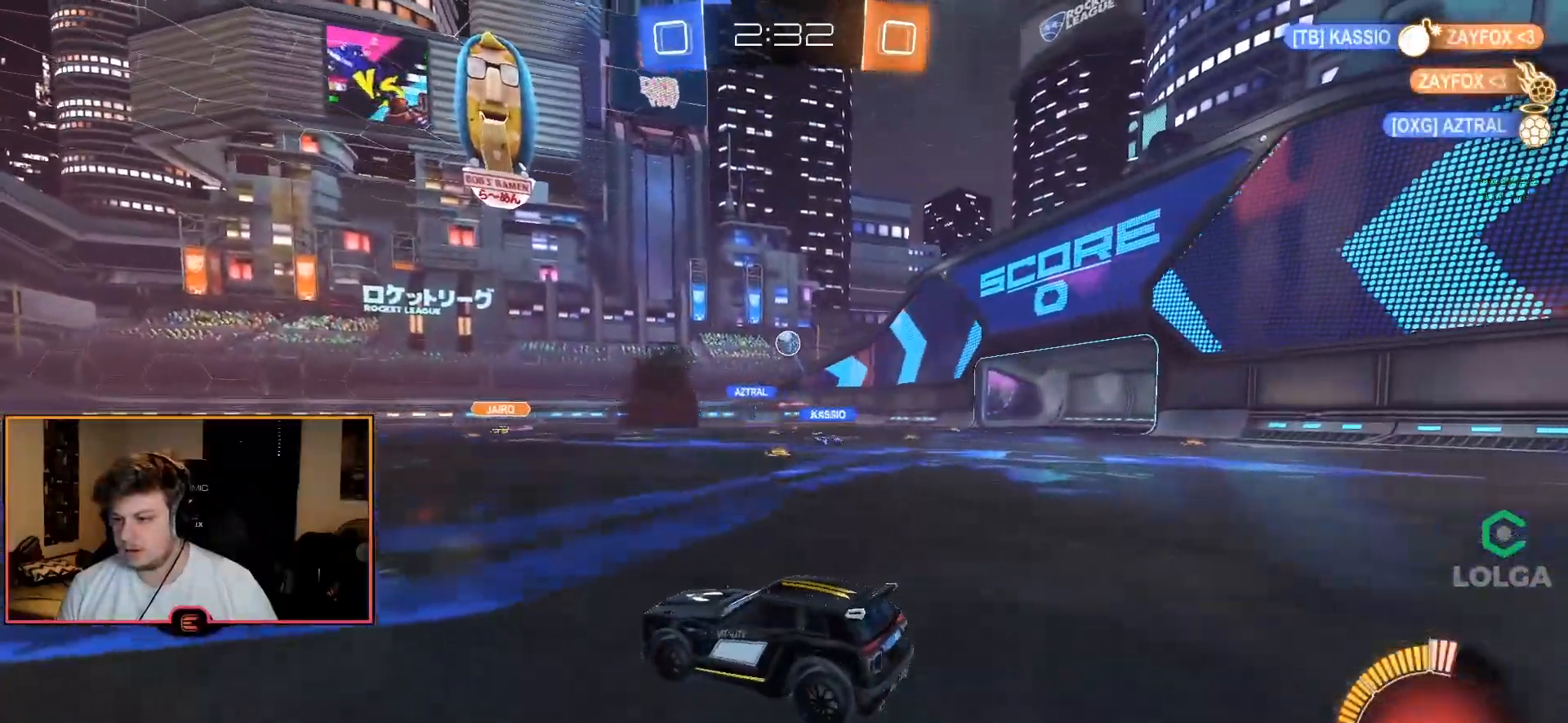
Gameplay with a controller (PlayStation layout); each line is a JSON object with the inputs held at the frame after it. "events" lists button and stick changes between this image and that frame as [ms after this image, input, new state], when the widget could be followed in between.
{"buttons": ["CIRCLE", "R1"], "left_stick": "down", "right_stick": "center", "events": [[33, "CROSS", "down"], [50, "R1", "down"], [100, "L1", "up"], [183, "CROSS", "up"], [217, "left_stick", "center"], [250, "CIRCLE", "down"], [283, "CROSS", "down"], [333, "L2", "down"], [367, "CROSS", "up"], [367, "left_stick", "up-right"], [417, "L2", "up"], [433, "left_stick", "up-left"], [500, "left_stick", "down"]]}
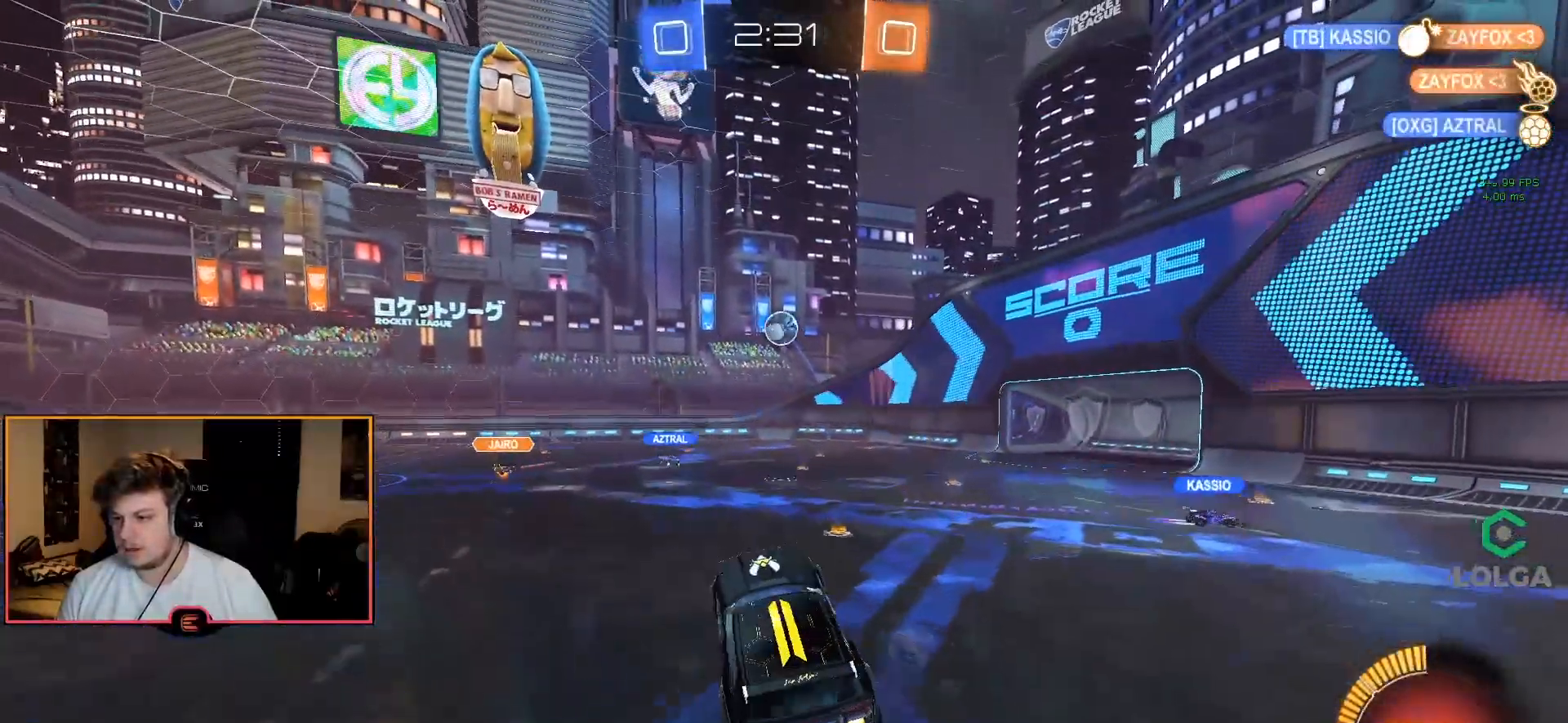
{"buttons": ["CIRCLE", "R1"], "left_stick": "down-right", "right_stick": "center", "events": [[50, "left_stick", "center"], [233, "left_stick", "right"], [317, "left_stick", "up"], [400, "left_stick", "down"], [483, "left_stick", "down-right"]]}
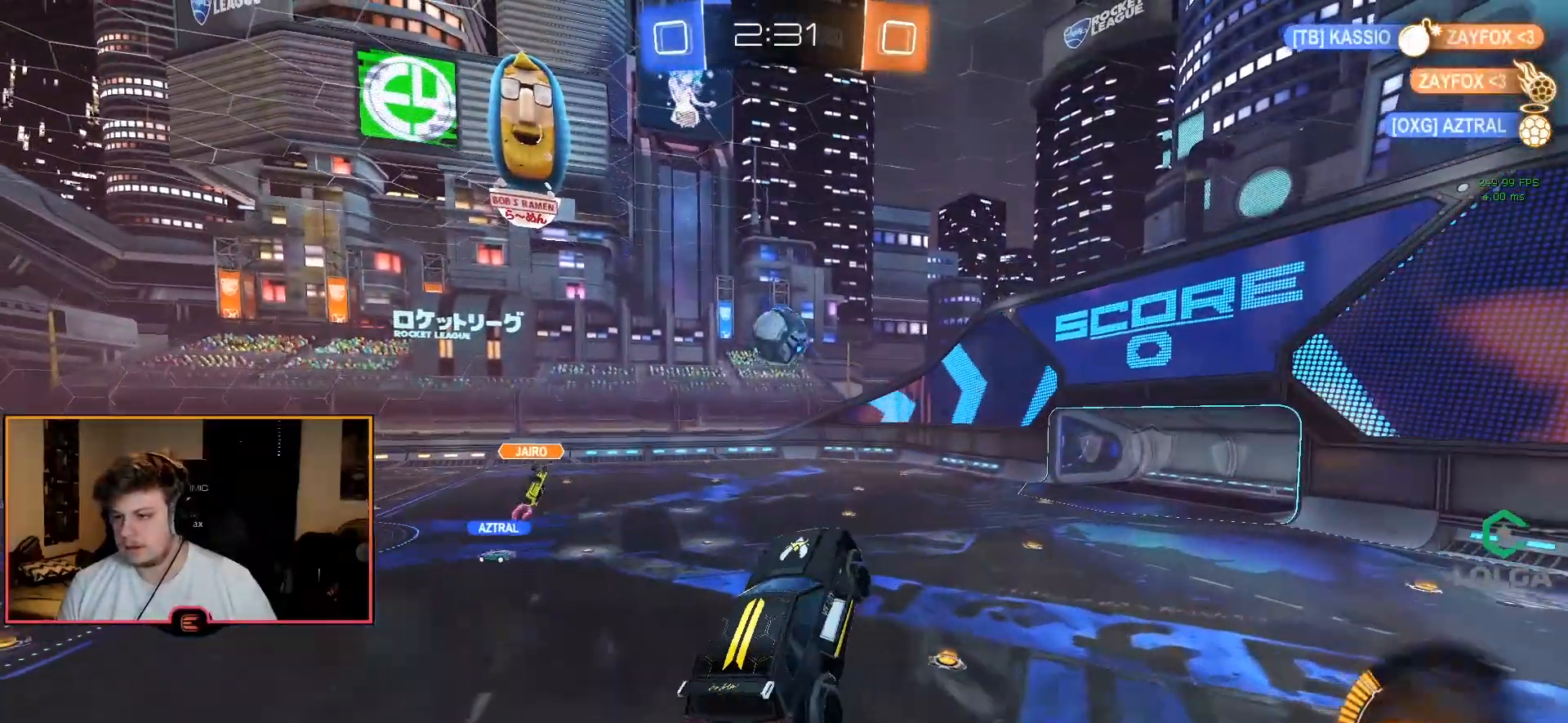
{"buttons": ["L2", "R1"], "left_stick": "up-left", "right_stick": "center", "events": [[50, "left_stick", "center"], [217, "left_stick", "up-left"], [300, "CIRCLE", "up"], [383, "L2", "down"]]}
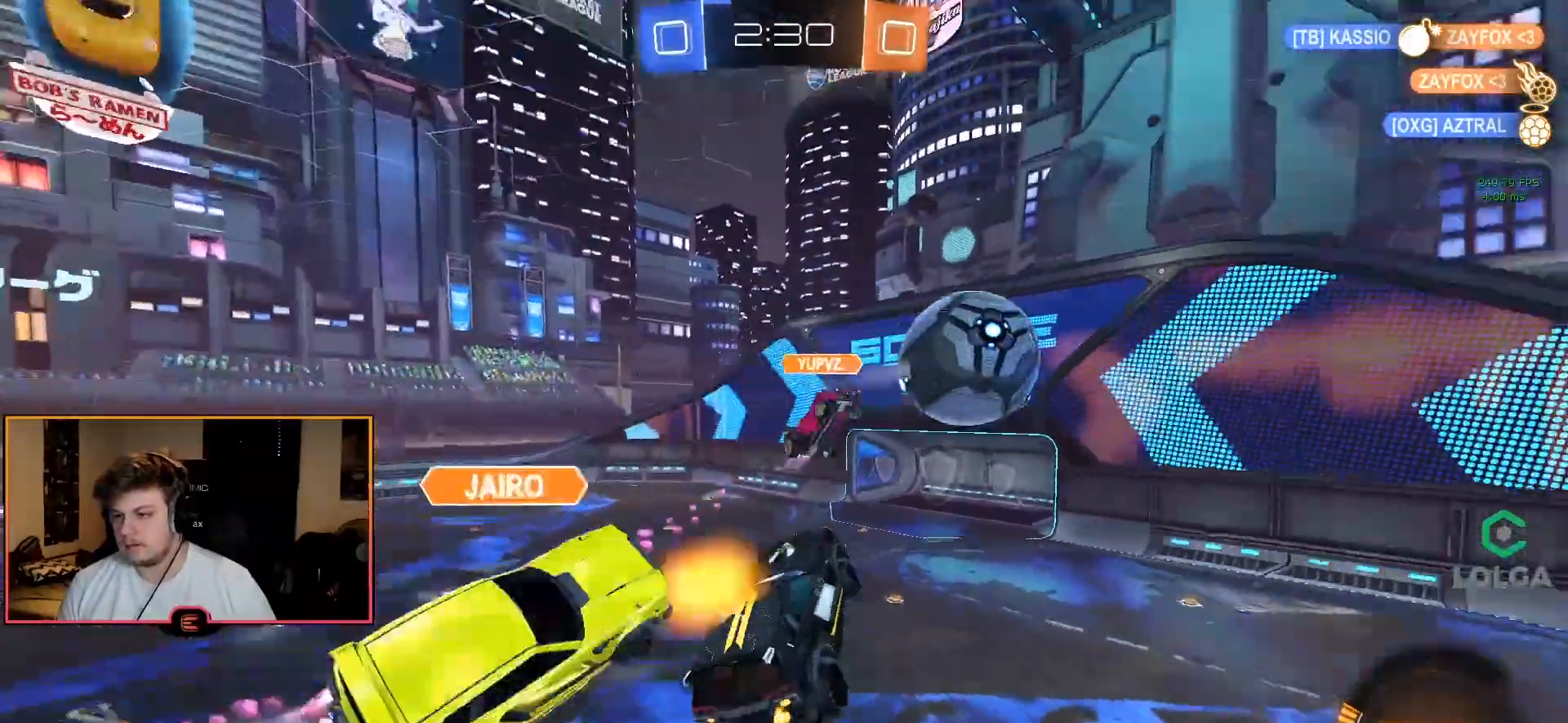
{"buttons": ["L2", "R1"], "left_stick": "center", "right_stick": "center", "events": [[183, "left_stick", "down-left"], [283, "left_stick", "down"], [467, "left_stick", "center"]]}
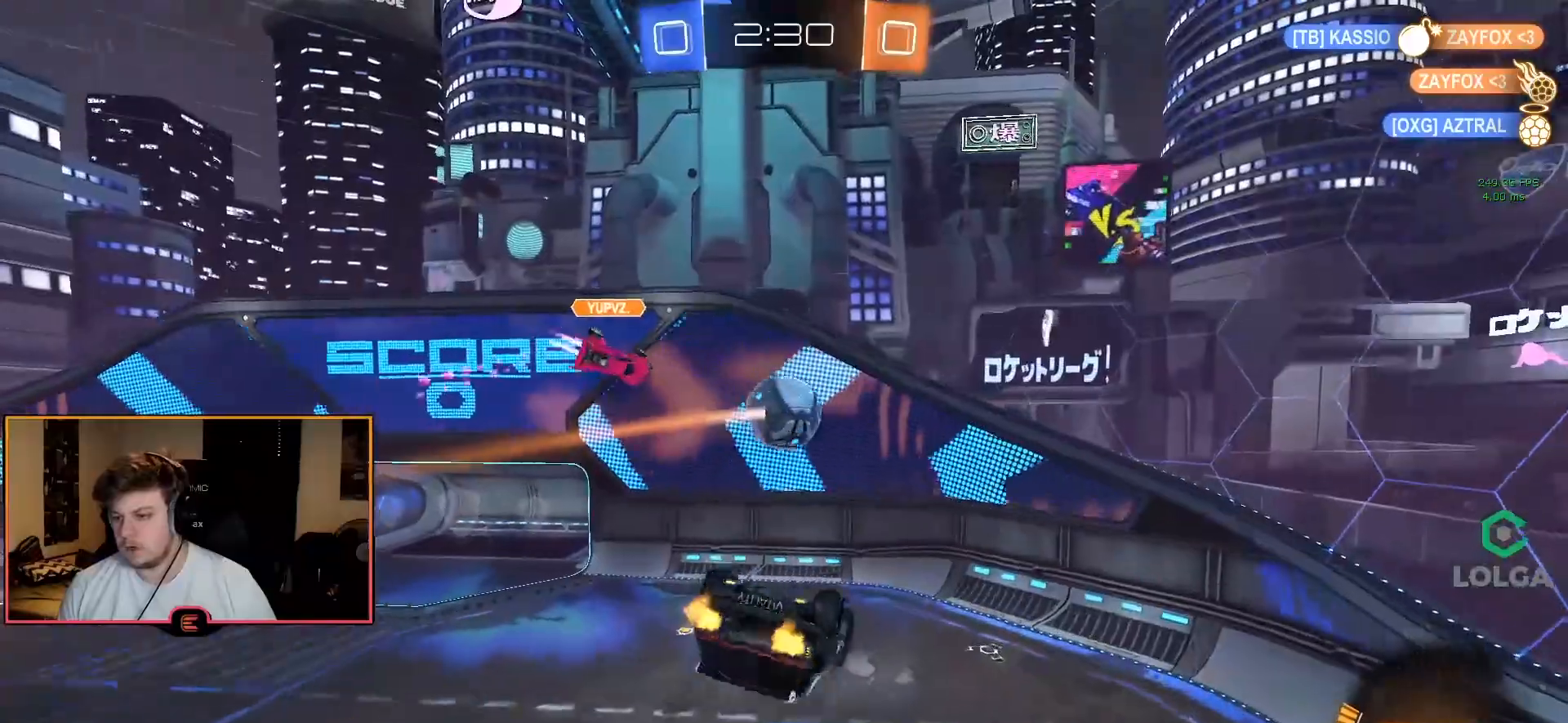
{"buttons": ["L2", "R1"], "left_stick": "up-left", "right_stick": "center", "events": [[133, "left_stick", "up-left"], [317, "left_stick", "center"], [483, "left_stick", "up-left"]]}
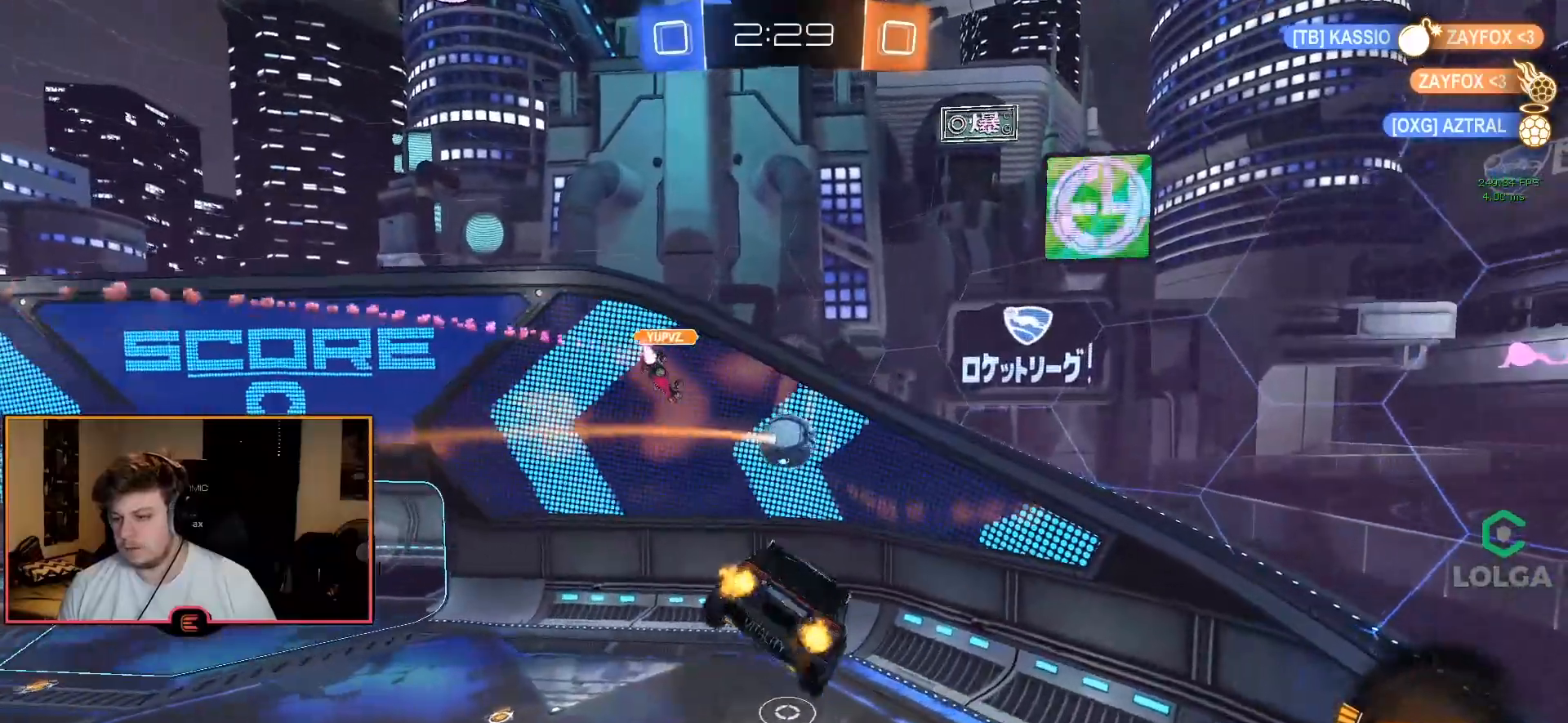
{"buttons": ["R1"], "left_stick": "center", "right_stick": "center", "events": [[100, "left_stick", "center"], [250, "L2", "up"], [317, "left_stick", "left"], [350, "L2", "down"], [433, "left_stick", "center"], [450, "L2", "up"]]}
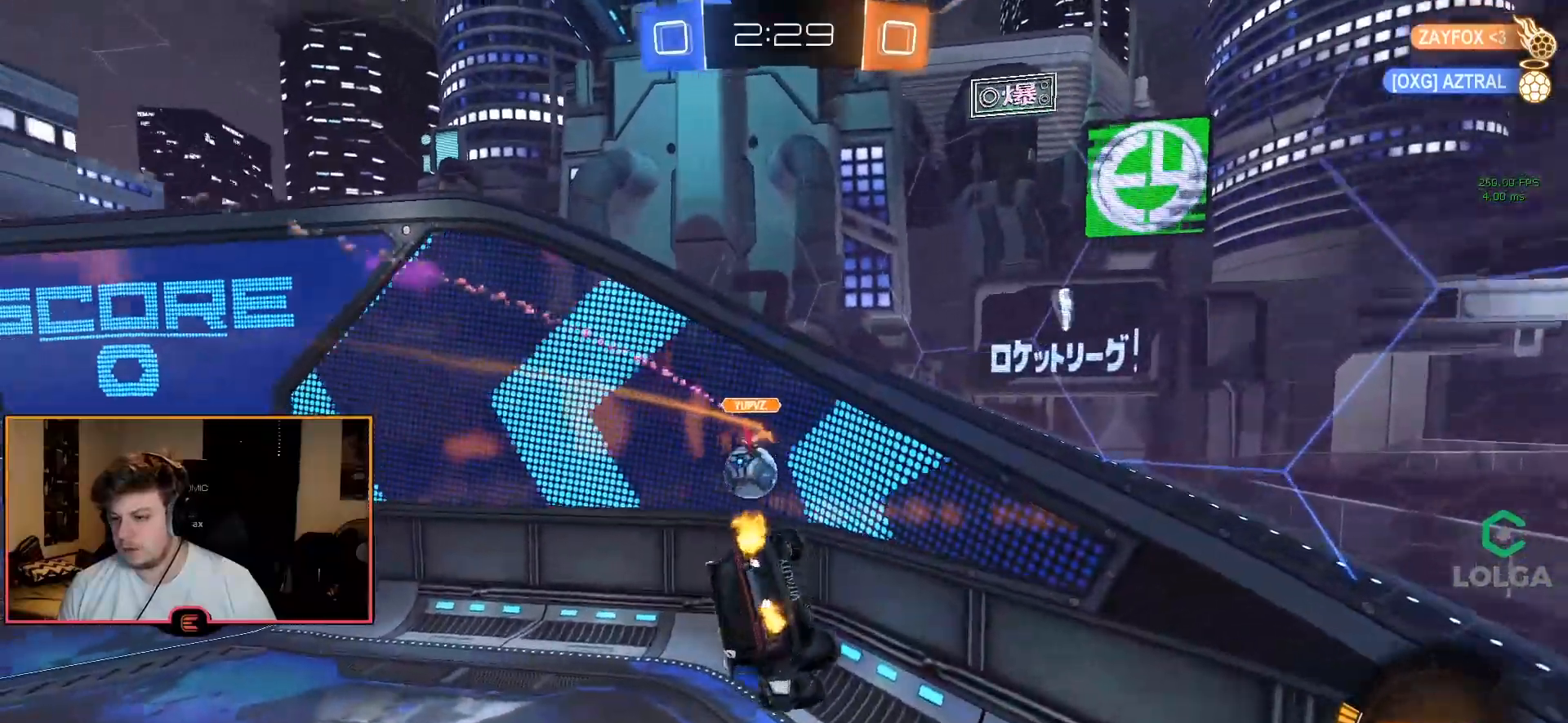
{"buttons": ["L2", "R1"], "left_stick": "center", "right_stick": "center", "events": [[150, "left_stick", "left"], [283, "left_stick", "center"], [417, "L2", "down"]]}
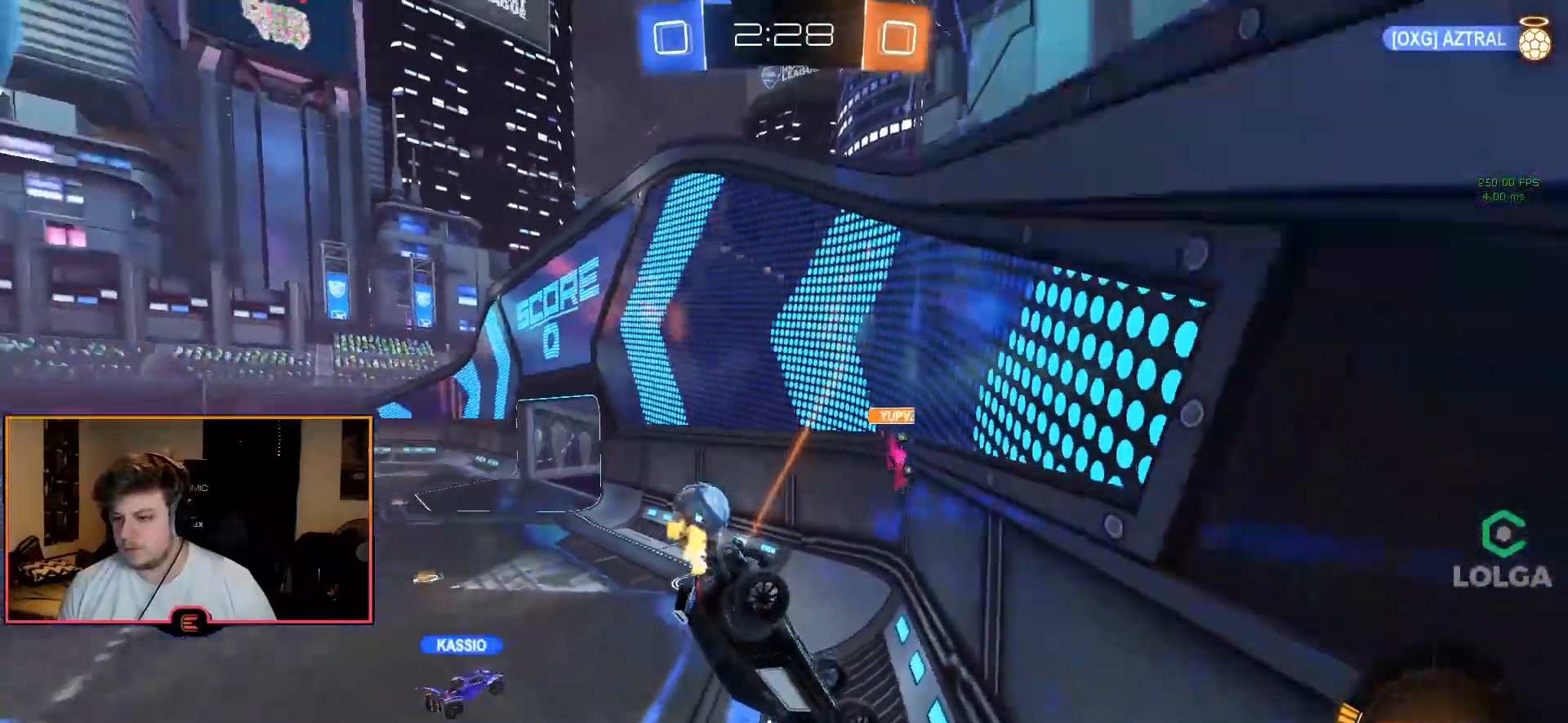
{"buttons": ["R1"], "left_stick": "right", "right_stick": "center", "events": [[33, "L2", "up"], [117, "left_stick", "right"]]}
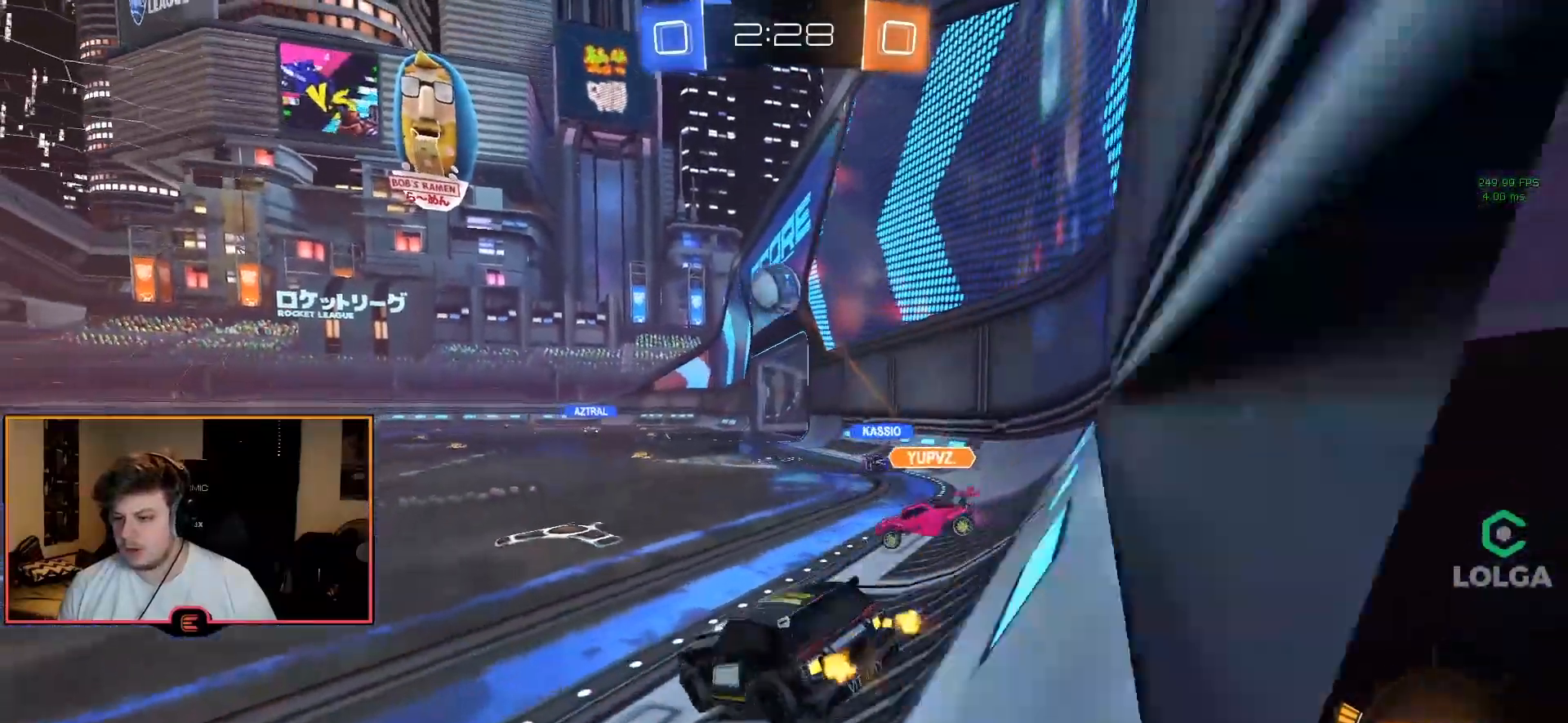
{"buttons": ["R1"], "left_stick": "left", "right_stick": "center", "events": [[67, "left_stick", "center"], [133, "left_stick", "left"]]}
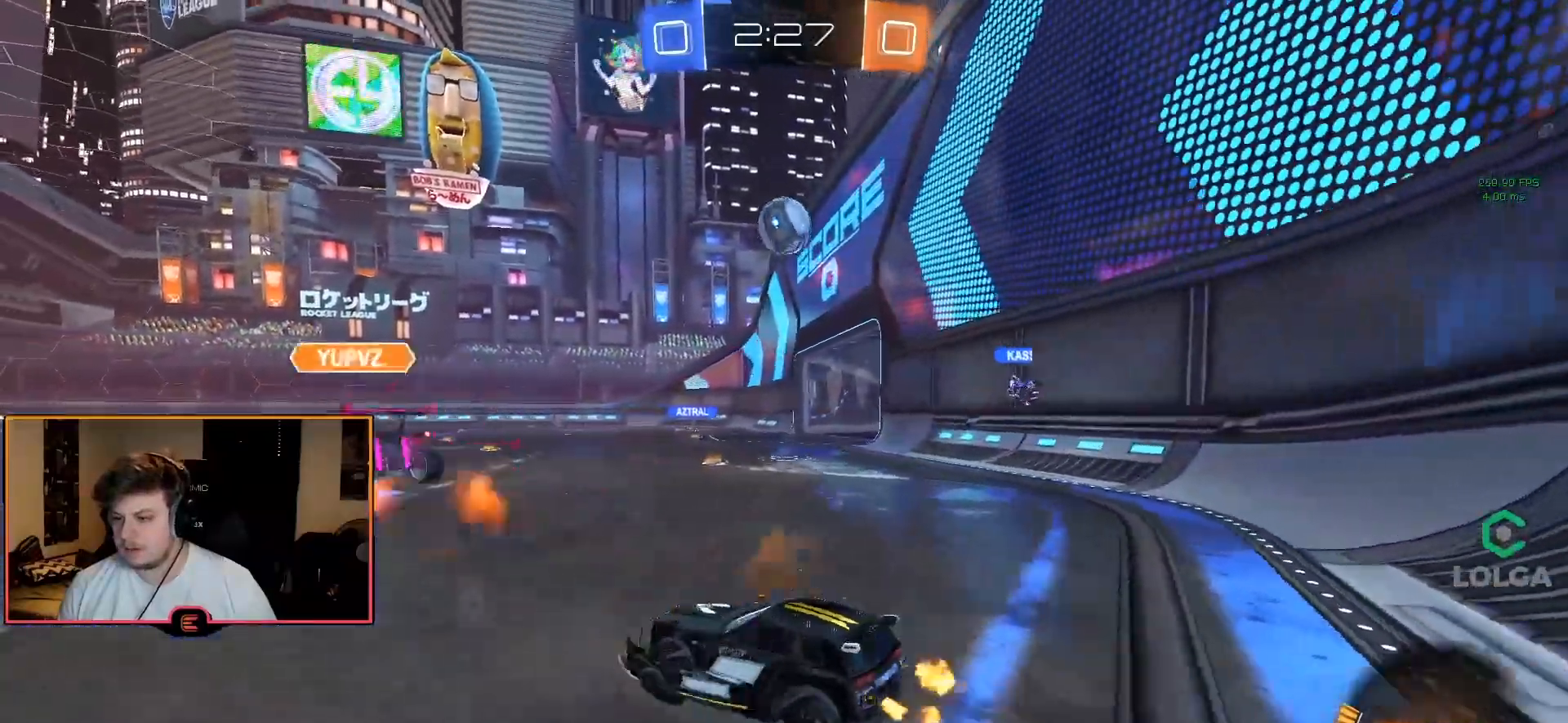
{"buttons": ["R1"], "left_stick": "center", "right_stick": "center", "events": [[167, "left_stick", "center"]]}
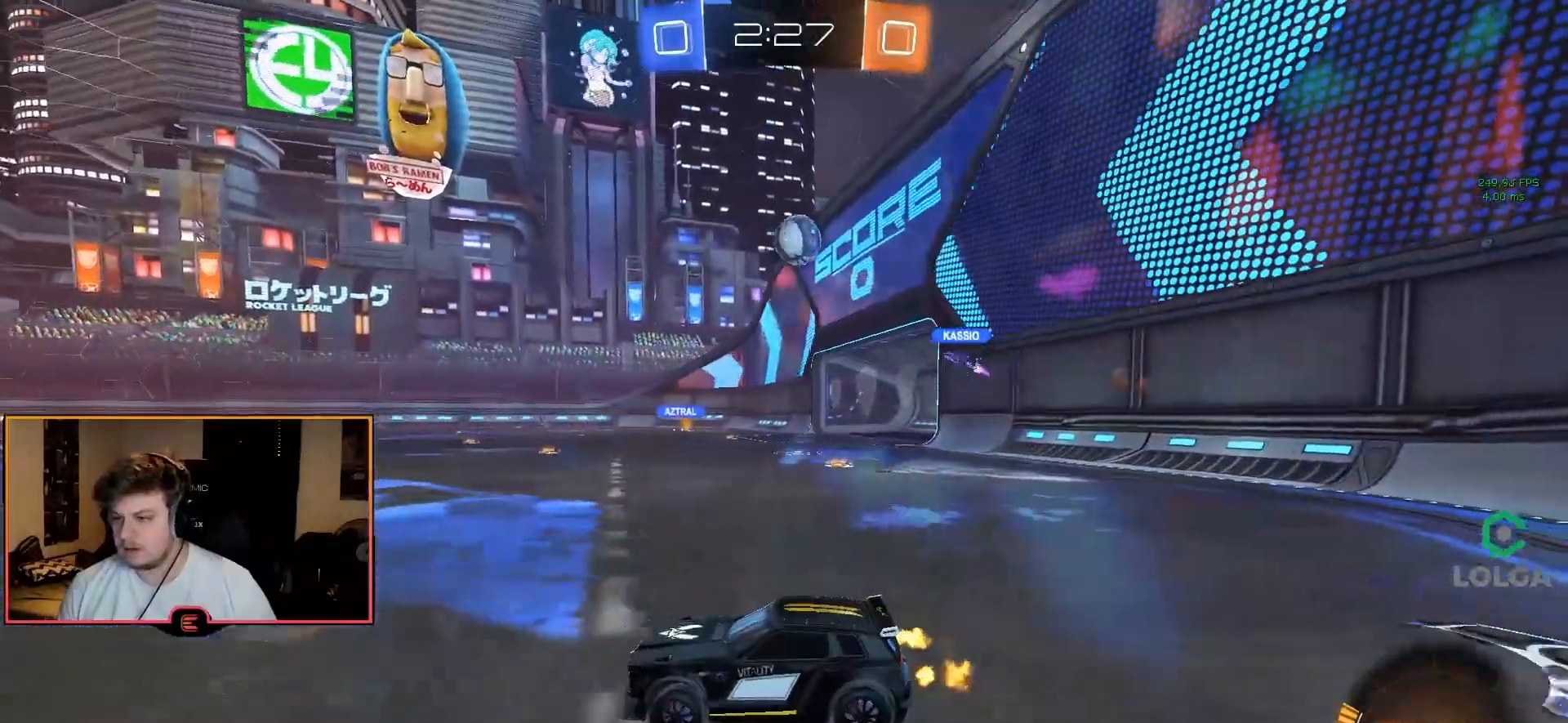
{"buttons": ["R1"], "left_stick": "center", "right_stick": "center", "events": []}
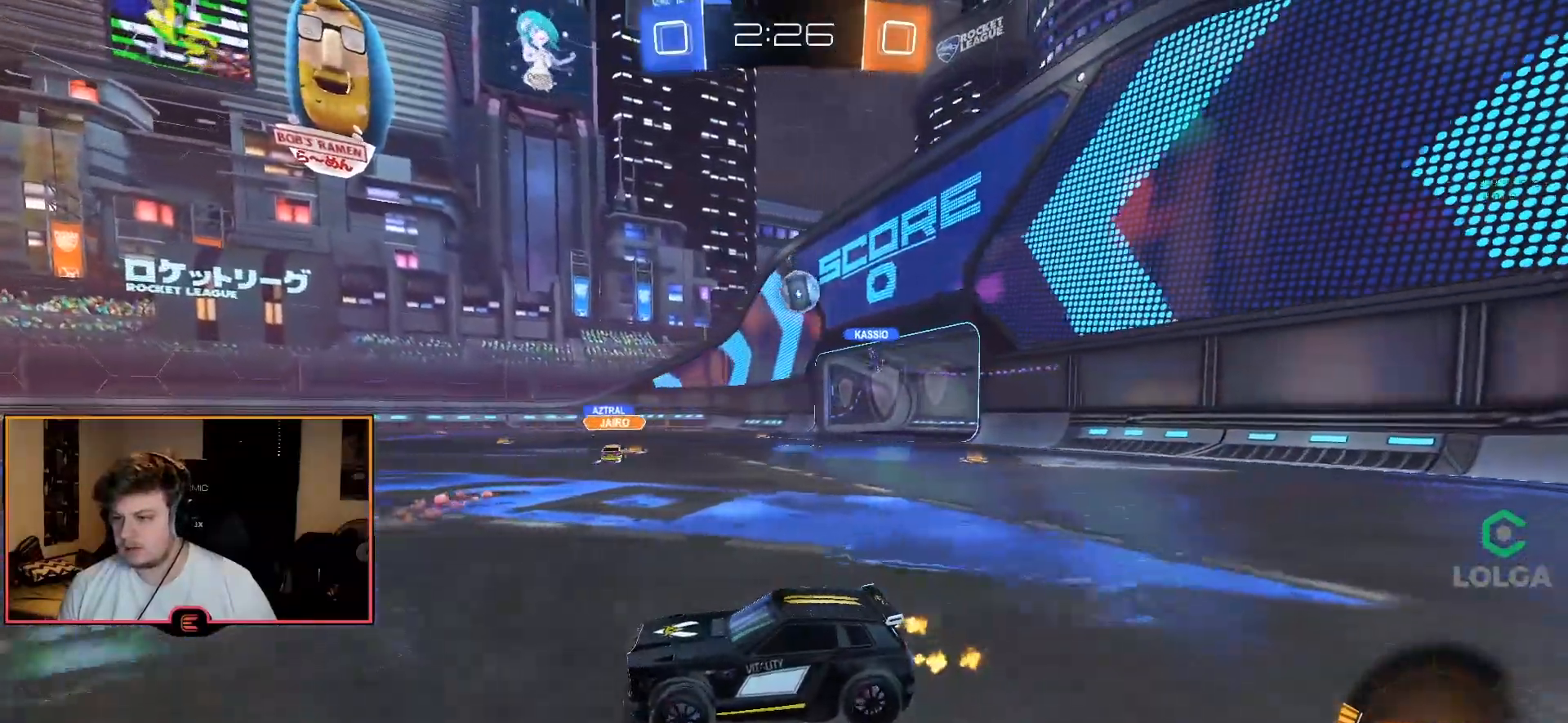
{"buttons": ["R1"], "left_stick": "right", "right_stick": "center", "events": [[400, "left_stick", "right"]]}
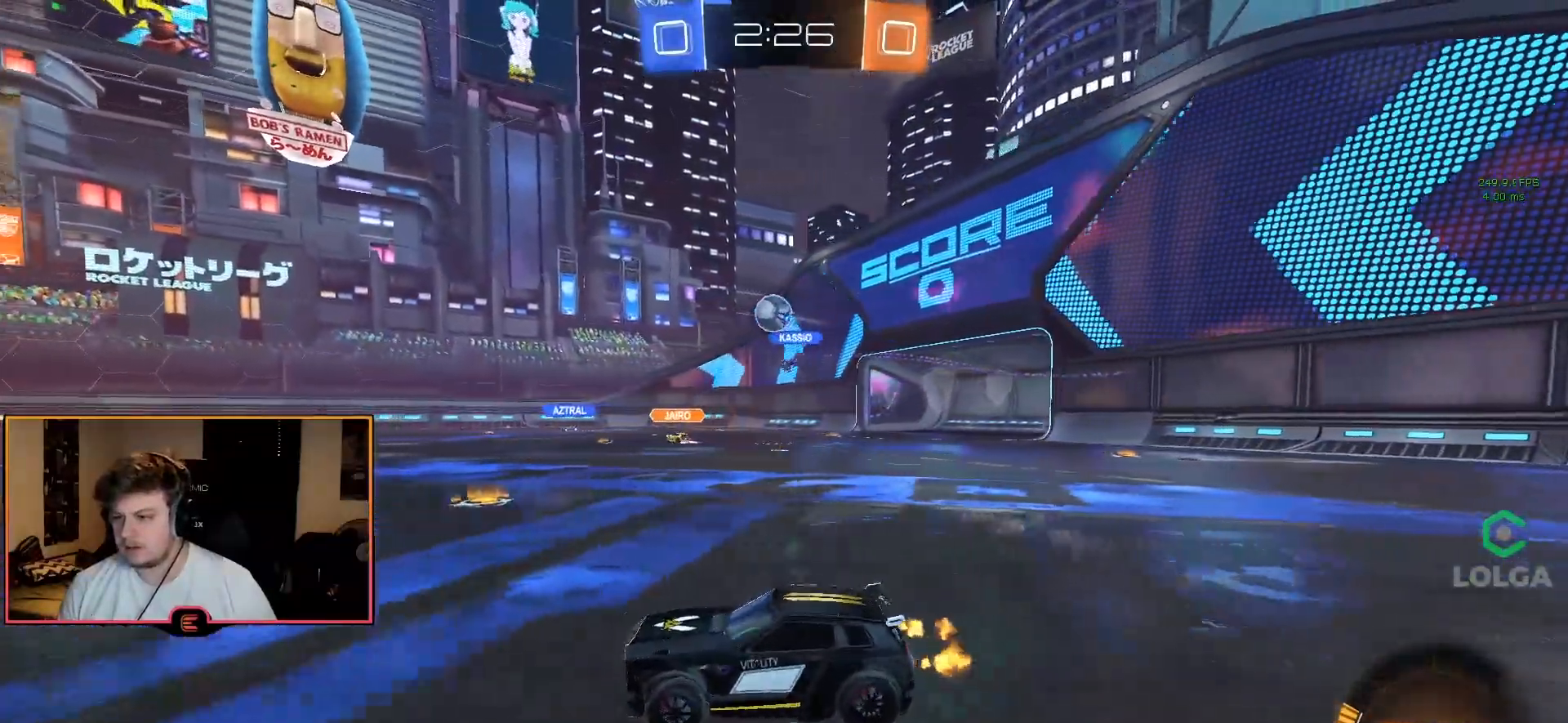
{"buttons": ["R1"], "left_stick": "left", "right_stick": "center", "events": [[33, "left_stick", "center"], [200, "left_stick", "left"]]}
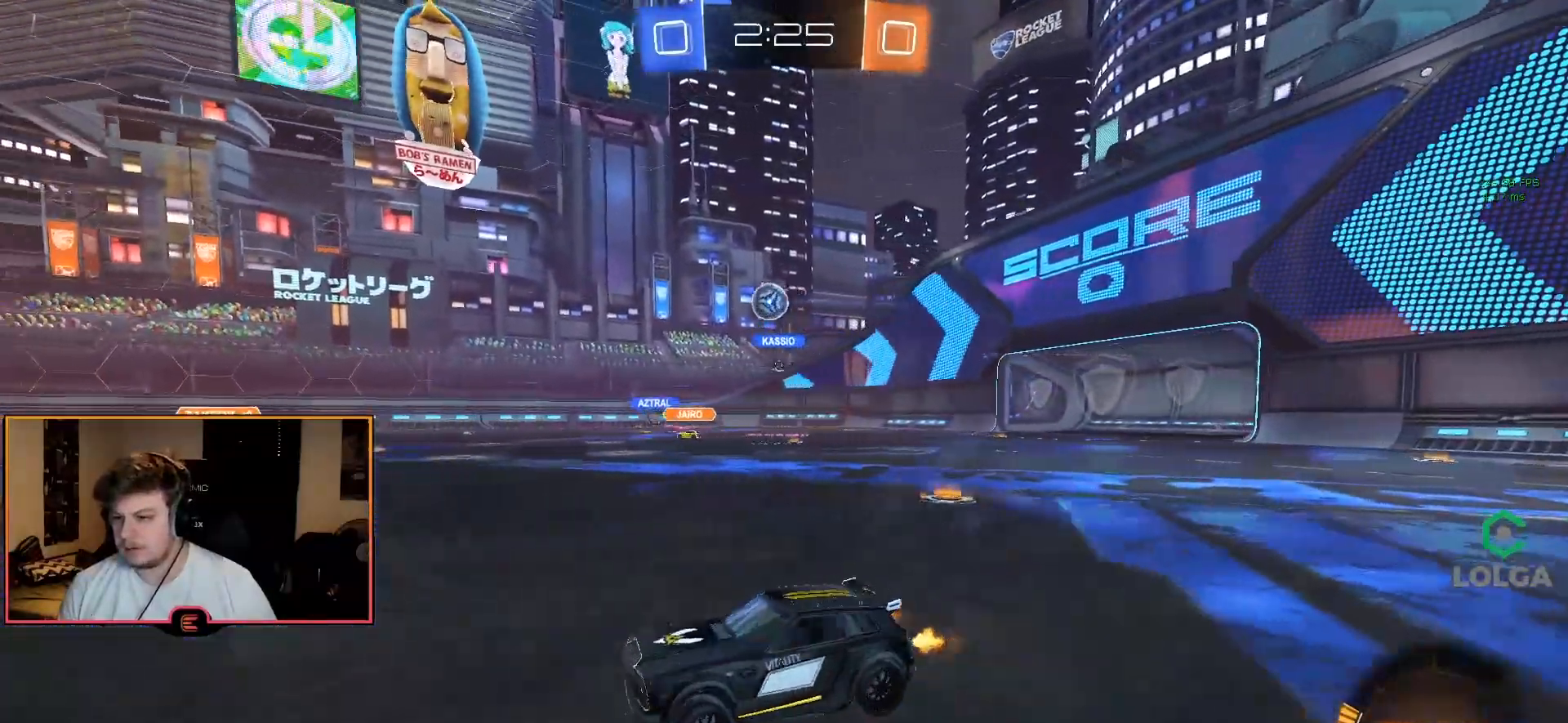
{"buttons": ["CIRCLE", "R1"], "left_stick": "right", "right_stick": "center", "events": [[67, "left_stick", "center"], [483, "CIRCLE", "down"], [500, "left_stick", "right"]]}
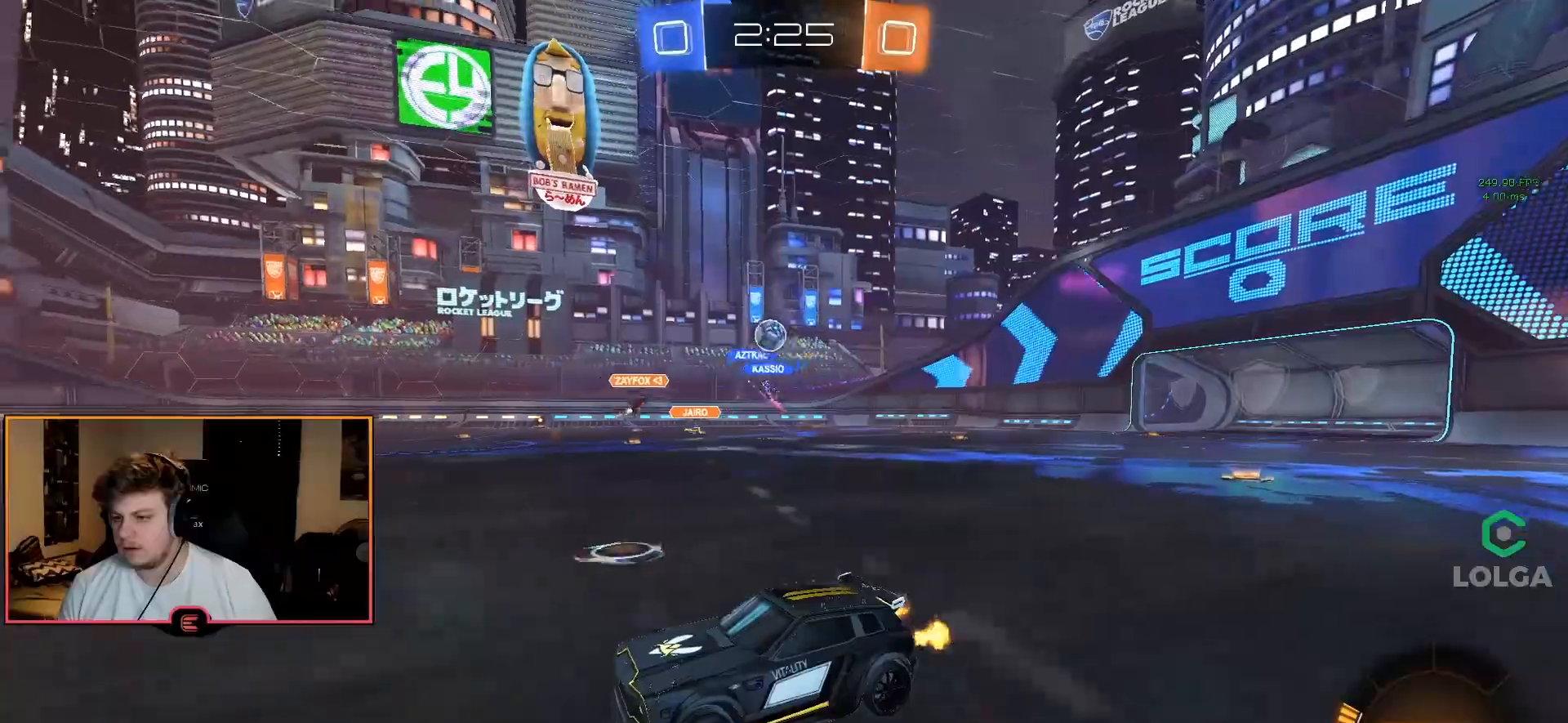
{"buttons": ["R1"], "left_stick": "right", "right_stick": "center", "events": [[83, "CIRCLE", "up"], [150, "CIRCLE", "down"], [150, "left_stick", "center"], [200, "left_stick", "right"], [250, "CIRCLE", "up"], [333, "left_stick", "center"], [417, "left_stick", "right"]]}
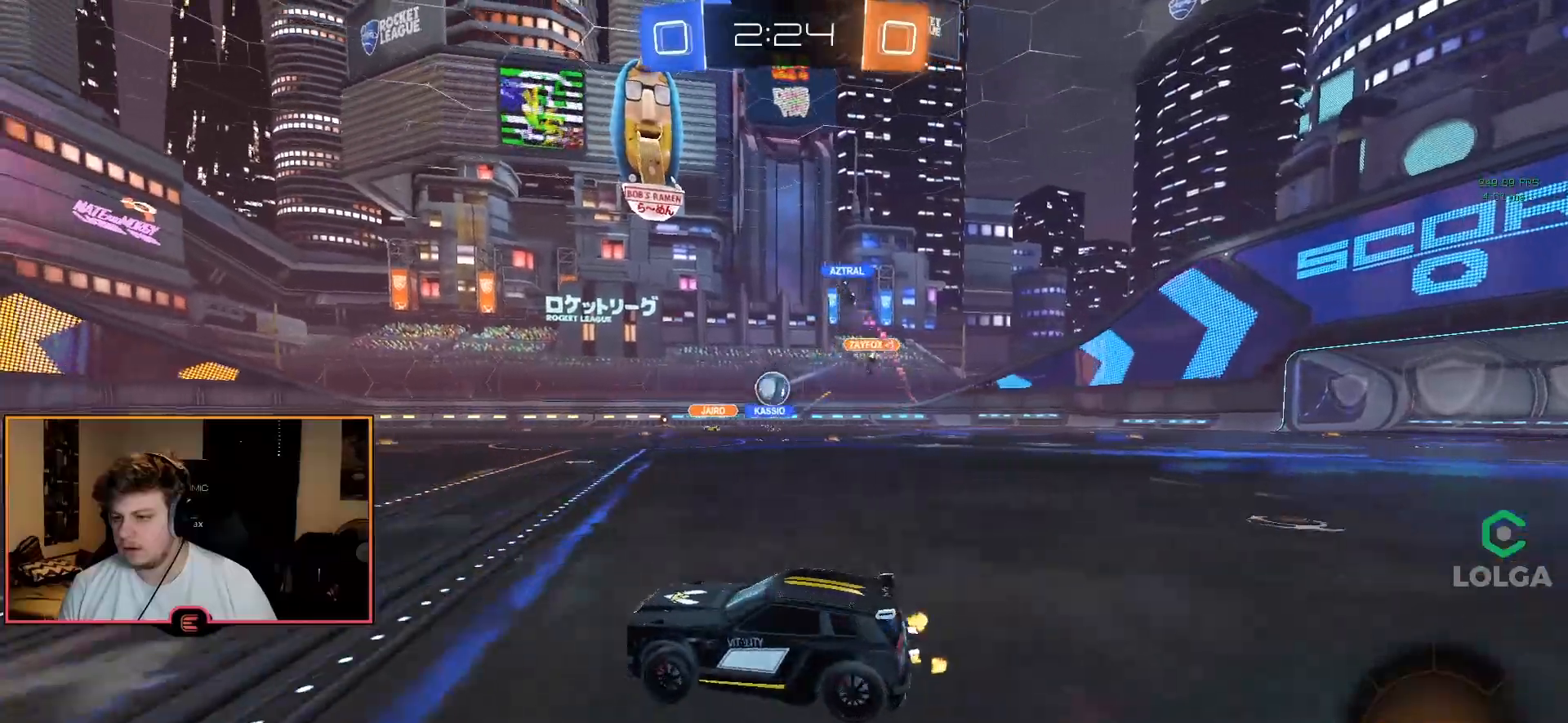
{"buttons": ["CIRCLE", "L2", "R1"], "left_stick": "center", "right_stick": "center", "events": [[67, "R1", "up"], [83, "left_stick", "center"], [133, "R1", "down"], [250, "CROSS", "down"], [250, "left_stick", "down-right"], [433, "CROSS", "up"], [433, "left_stick", "down-left"], [450, "L2", "down"], [483, "left_stick", "center"], [500, "CIRCLE", "down"]]}
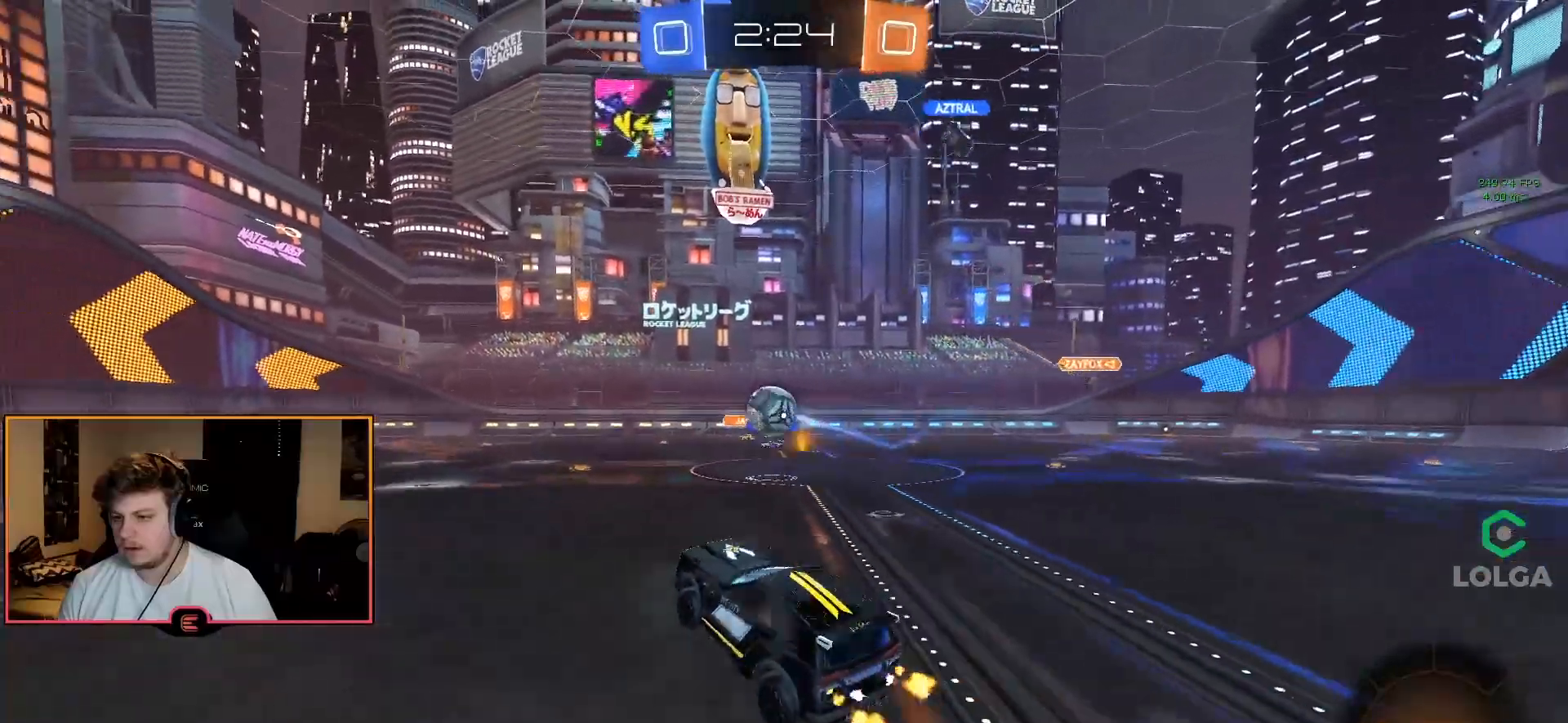
{"buttons": ["CIRCLE", "R1"], "left_stick": "left", "right_stick": "center", "events": [[33, "left_stick", "left"], [100, "L2", "up"], [300, "left_stick", "center"], [433, "left_stick", "left"]]}
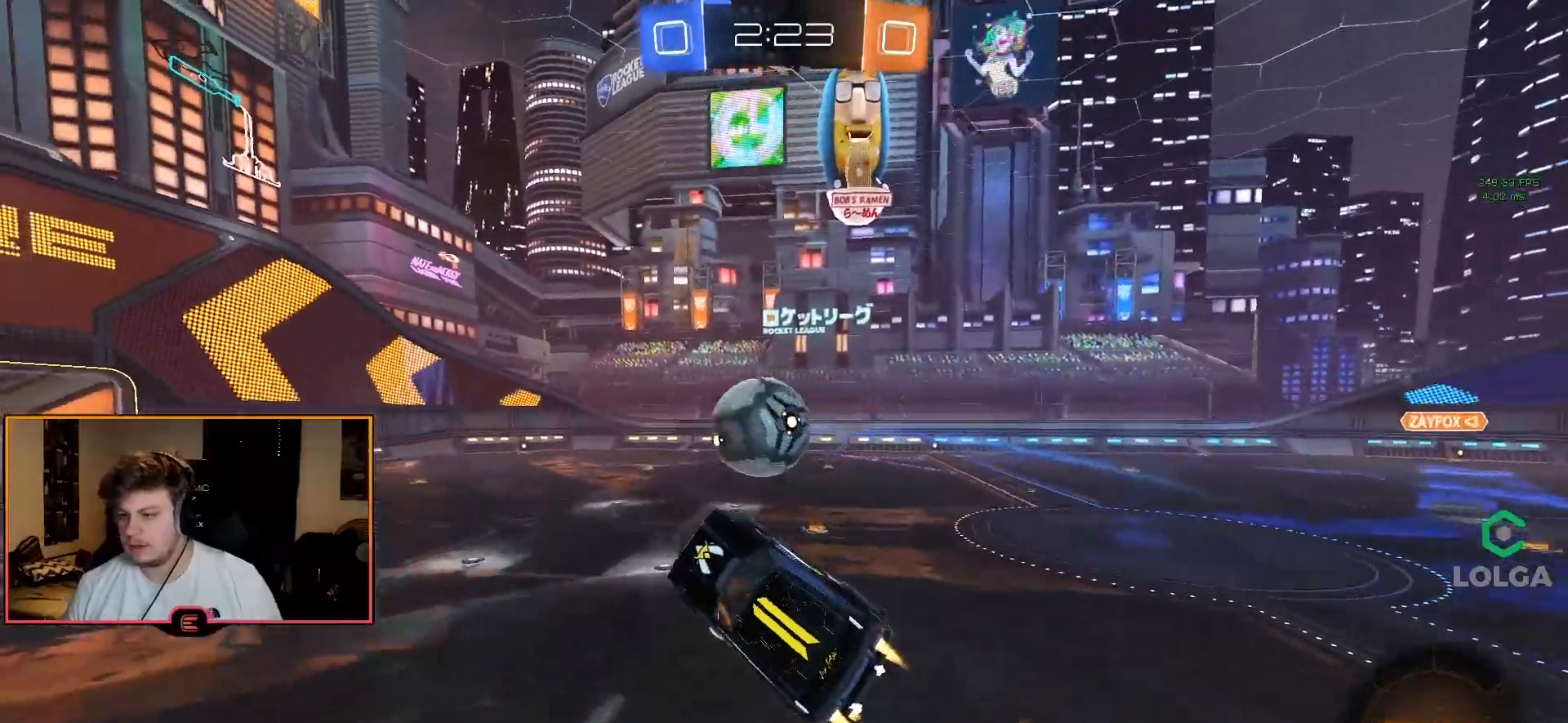
{"buttons": [], "left_stick": "center", "right_stick": "center", "events": [[50, "left_stick", "up-left"], [133, "CROSS", "down"], [133, "L3", "down"], [350, "L3", "up"], [400, "CROSS", "up"], [450, "CIRCLE", "up"], [450, "left_stick", "center"], [483, "R1", "up"]]}
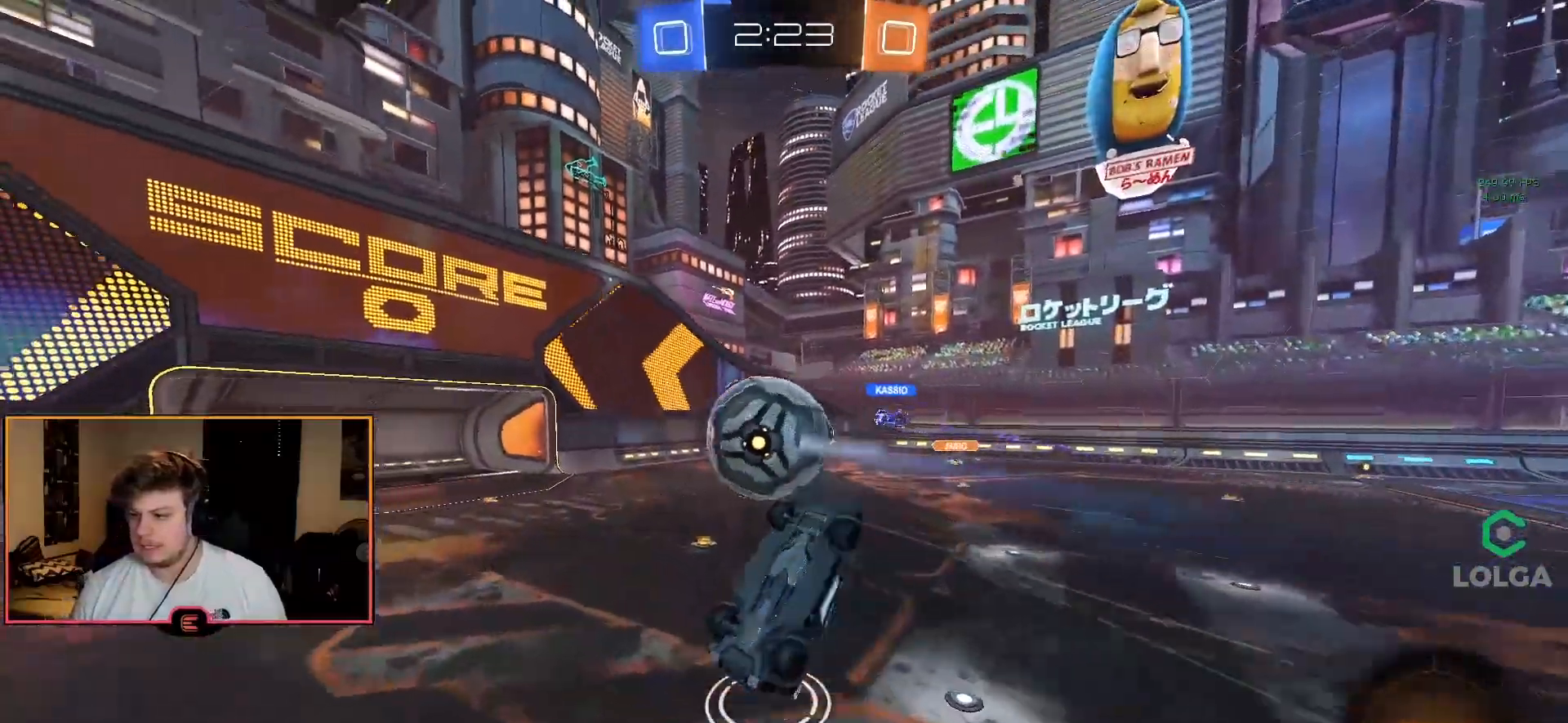
{"buttons": [], "left_stick": "center", "right_stick": "center", "events": [[33, "SQUARE", "down"], [133, "SQUARE", "up"]]}
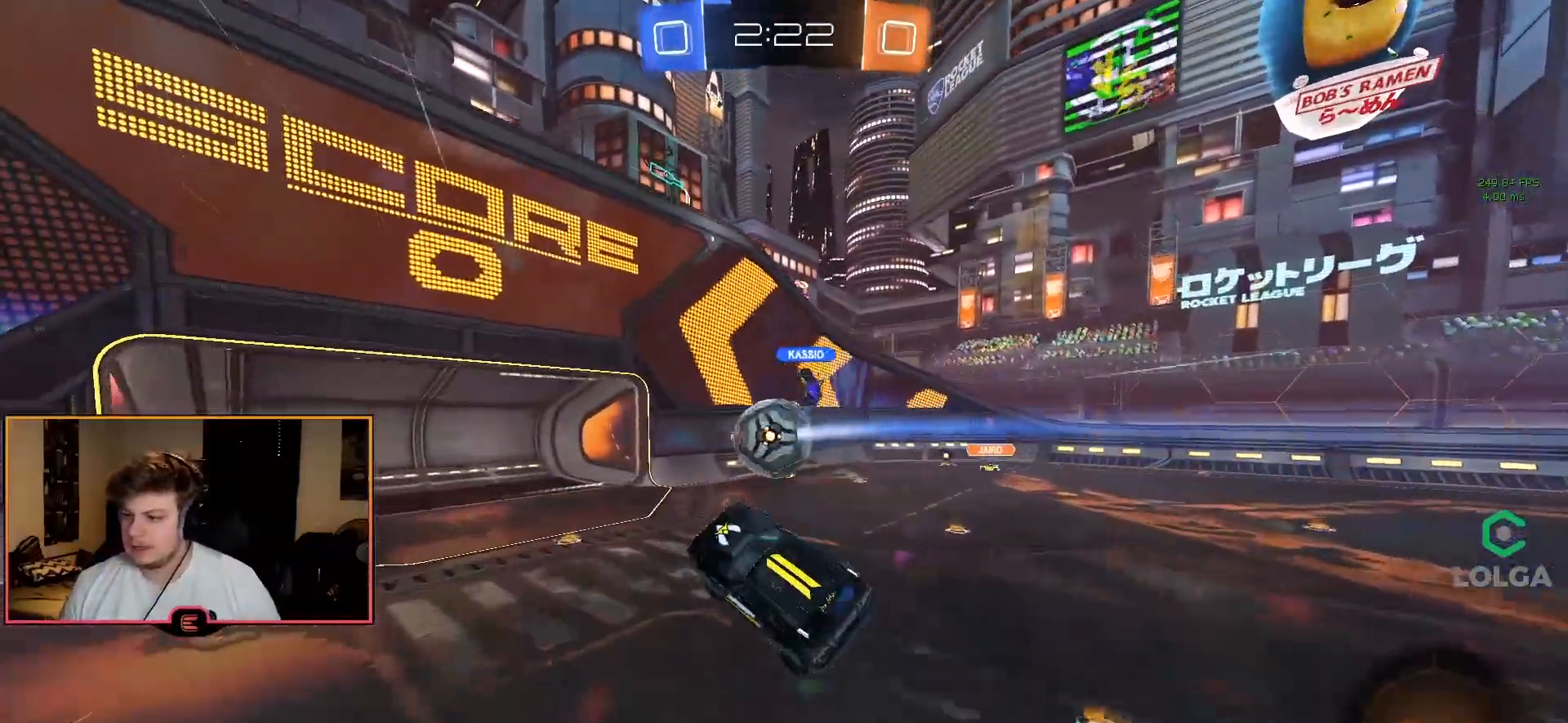
{"buttons": [], "left_stick": "center", "right_stick": "center", "events": []}
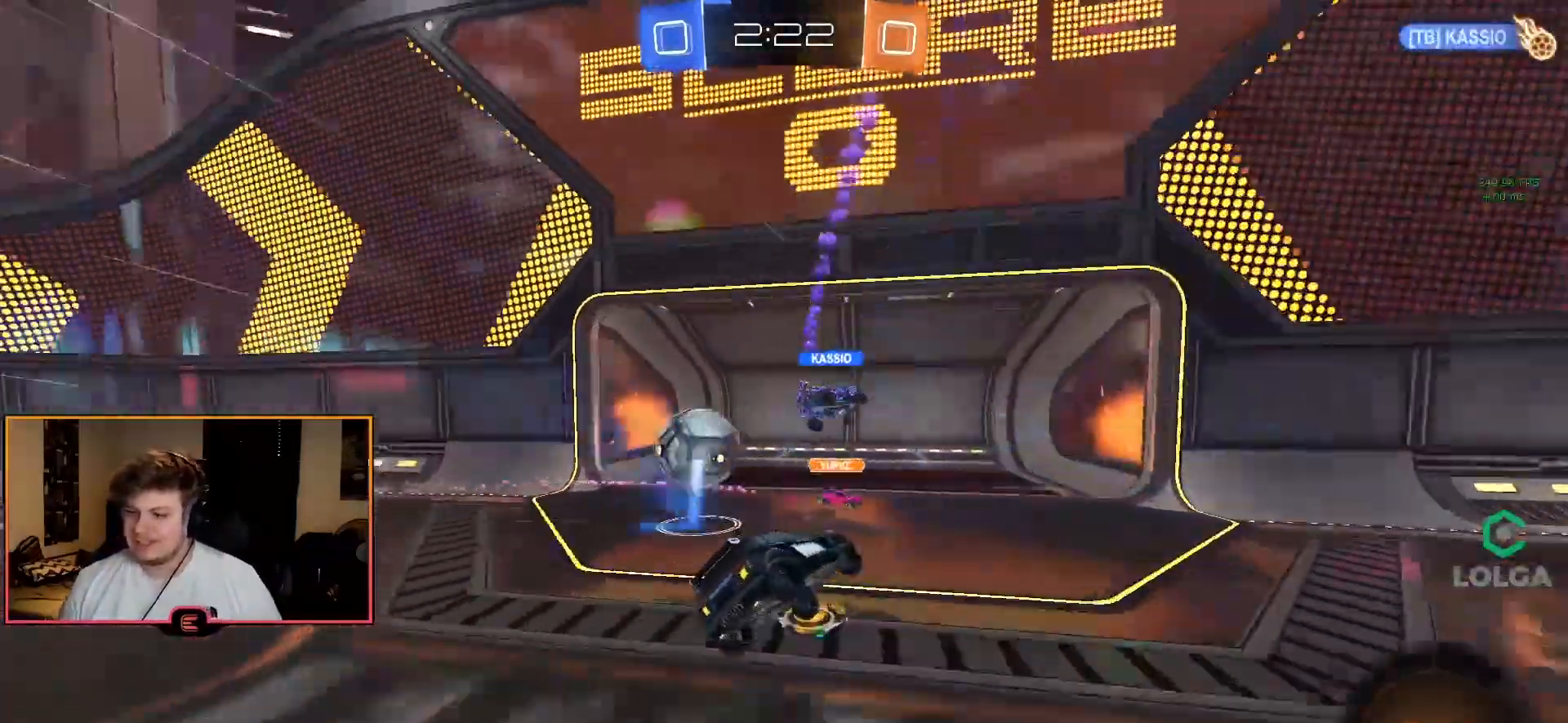
{"buttons": [], "left_stick": "center", "right_stick": "center", "events": []}
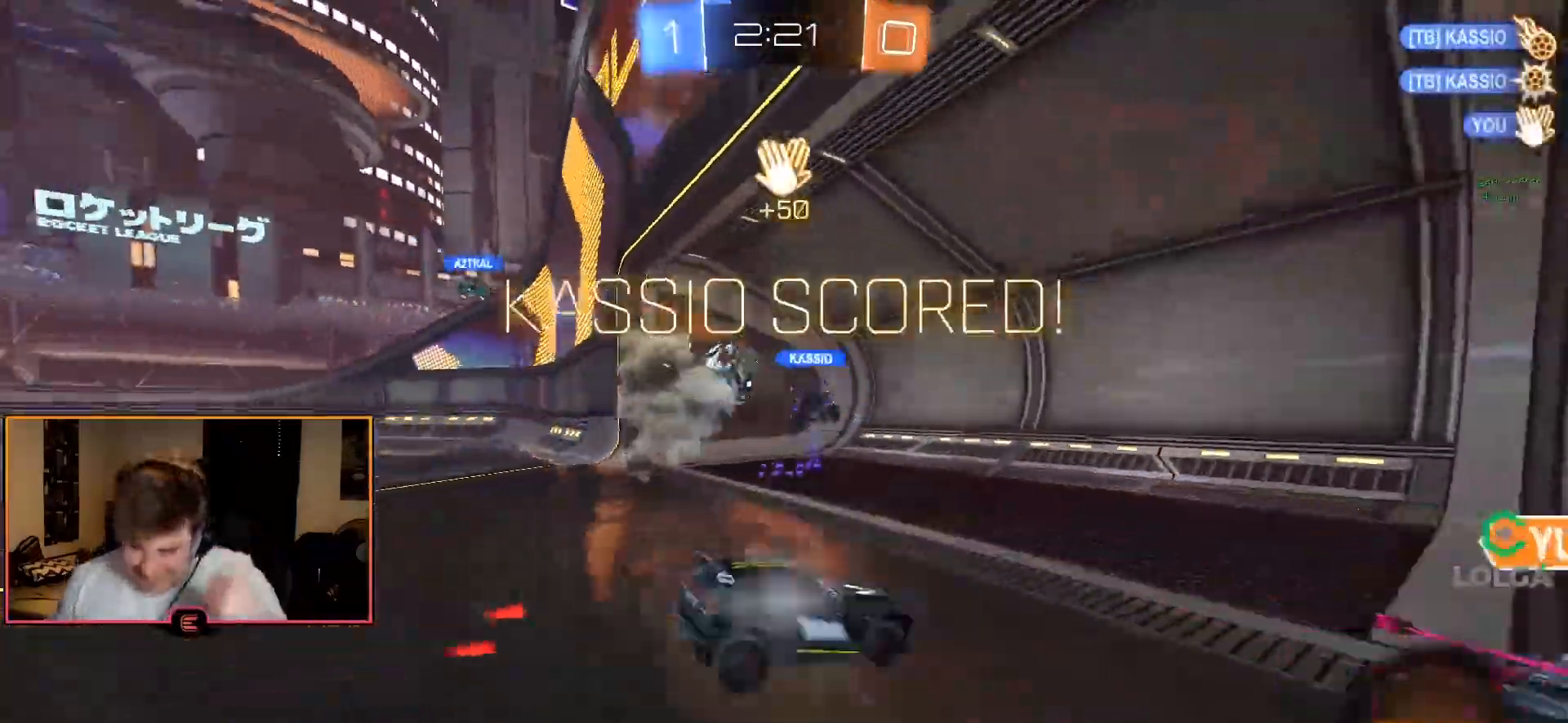
{"buttons": [], "left_stick": "center", "right_stick": "center", "events": []}
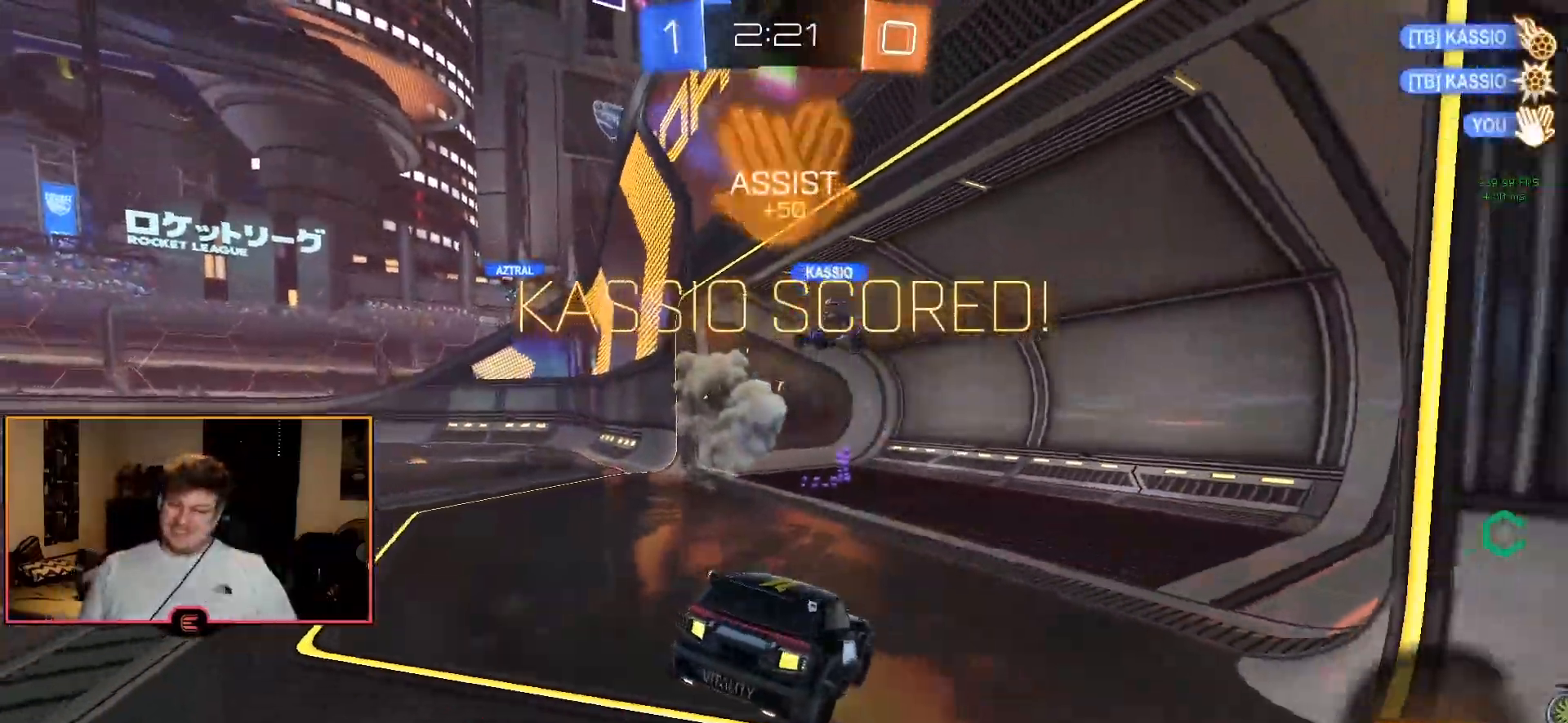
{"buttons": ["TRIANGLE"], "left_stick": "center", "right_stick": "center", "events": [[233, "CROSS", "down"], [233, "left_stick", "down"], [350, "CROSS", "up"], [417, "TRIANGLE", "down"], [467, "left_stick", "center"]]}
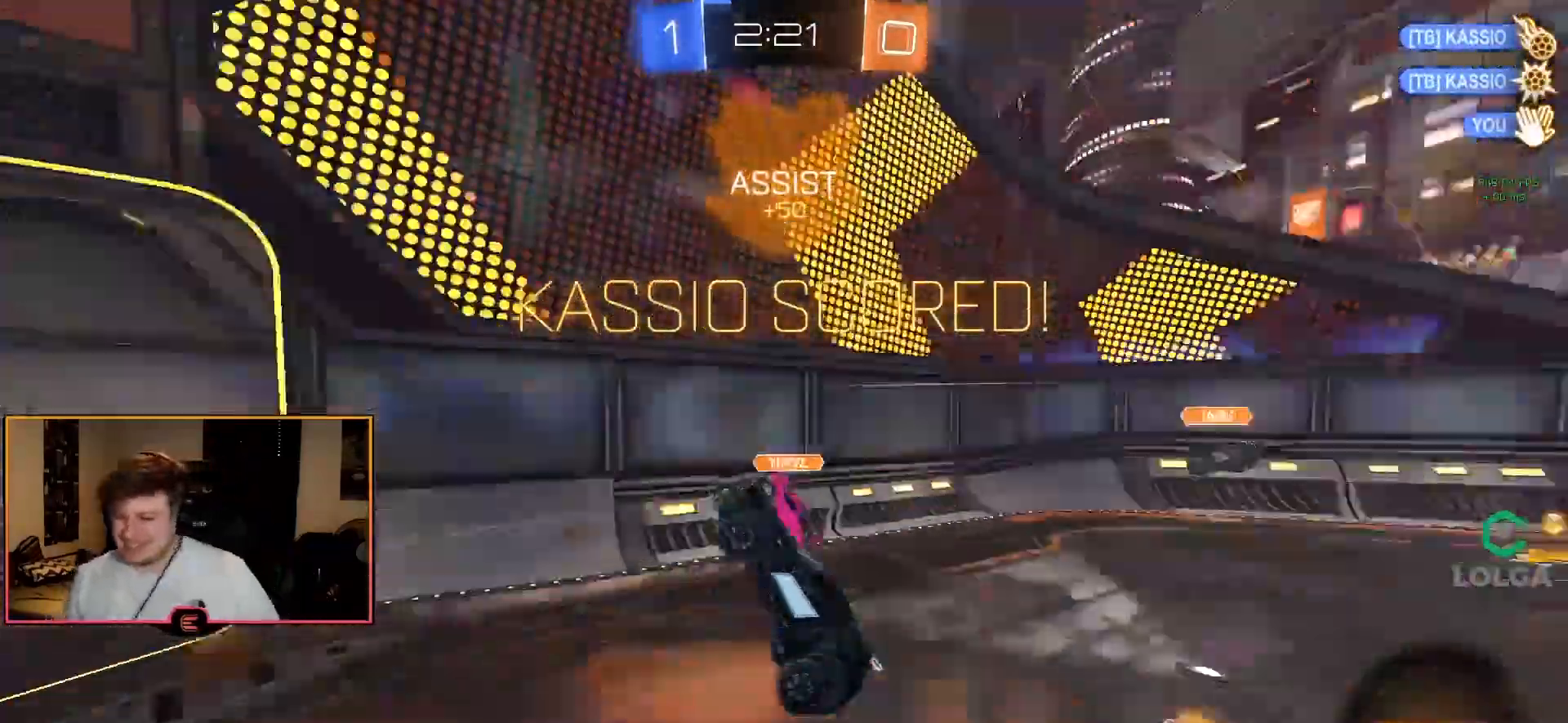
{"buttons": ["L2", "R1"], "left_stick": "up", "right_stick": "center", "events": [[17, "TRIANGLE", "up"], [133, "L2", "down"], [183, "left_stick", "up"], [267, "R1", "down"]]}
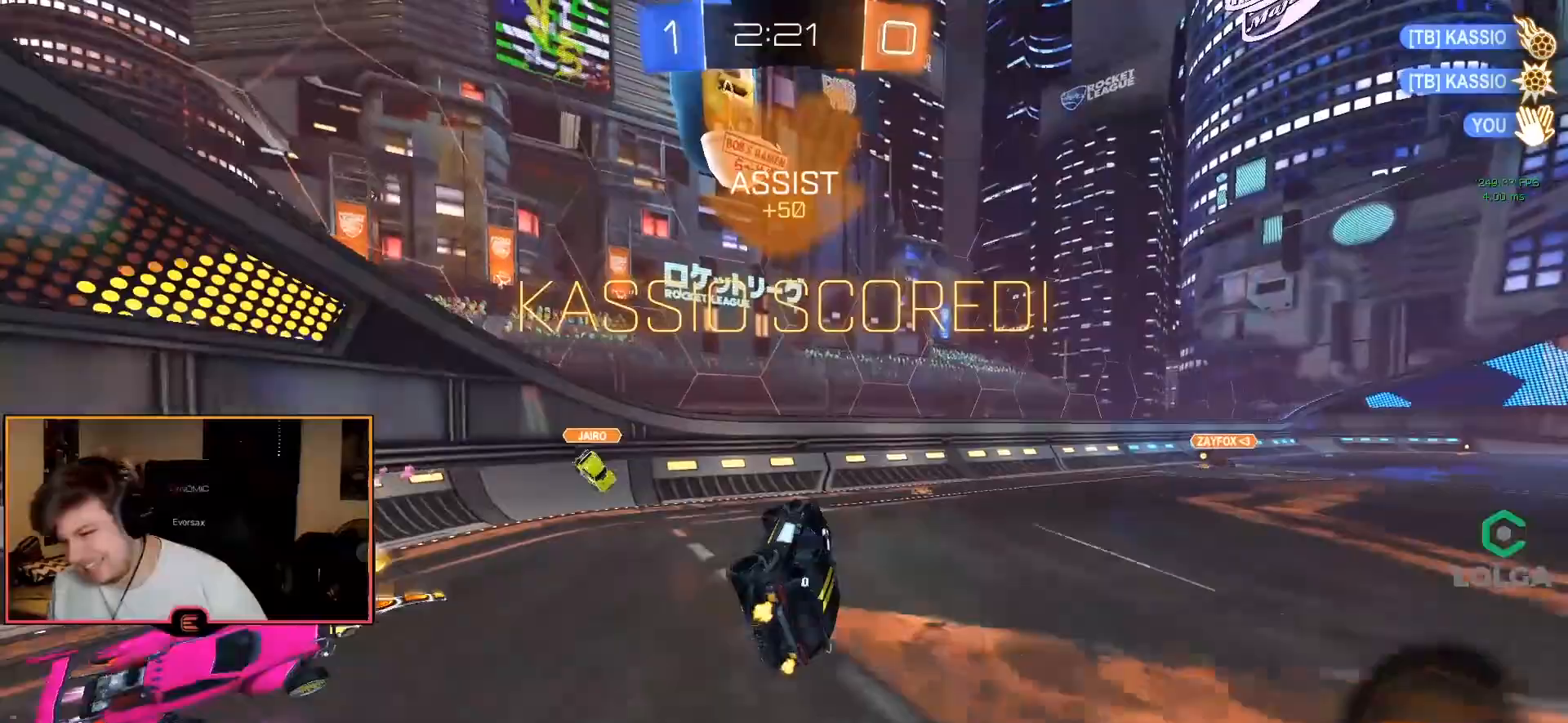
{"buttons": ["R1"], "left_stick": "right", "right_stick": "center", "events": [[33, "L2", "up"], [117, "left_stick", "up-right"], [217, "left_stick", "center"], [467, "left_stick", "right"]]}
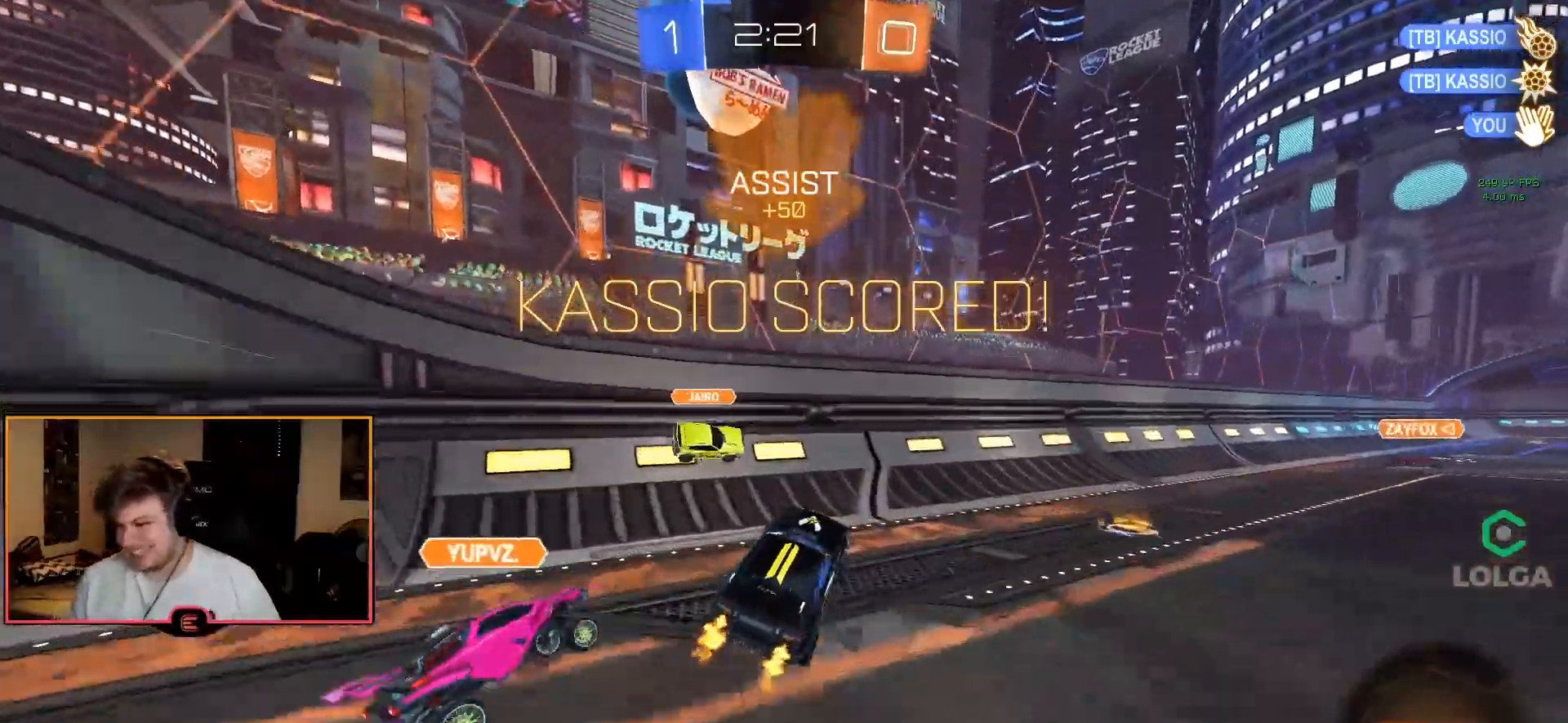
{"buttons": ["CIRCLE", "R1"], "left_stick": "right", "right_stick": "center", "events": [[167, "CIRCLE", "down"]]}
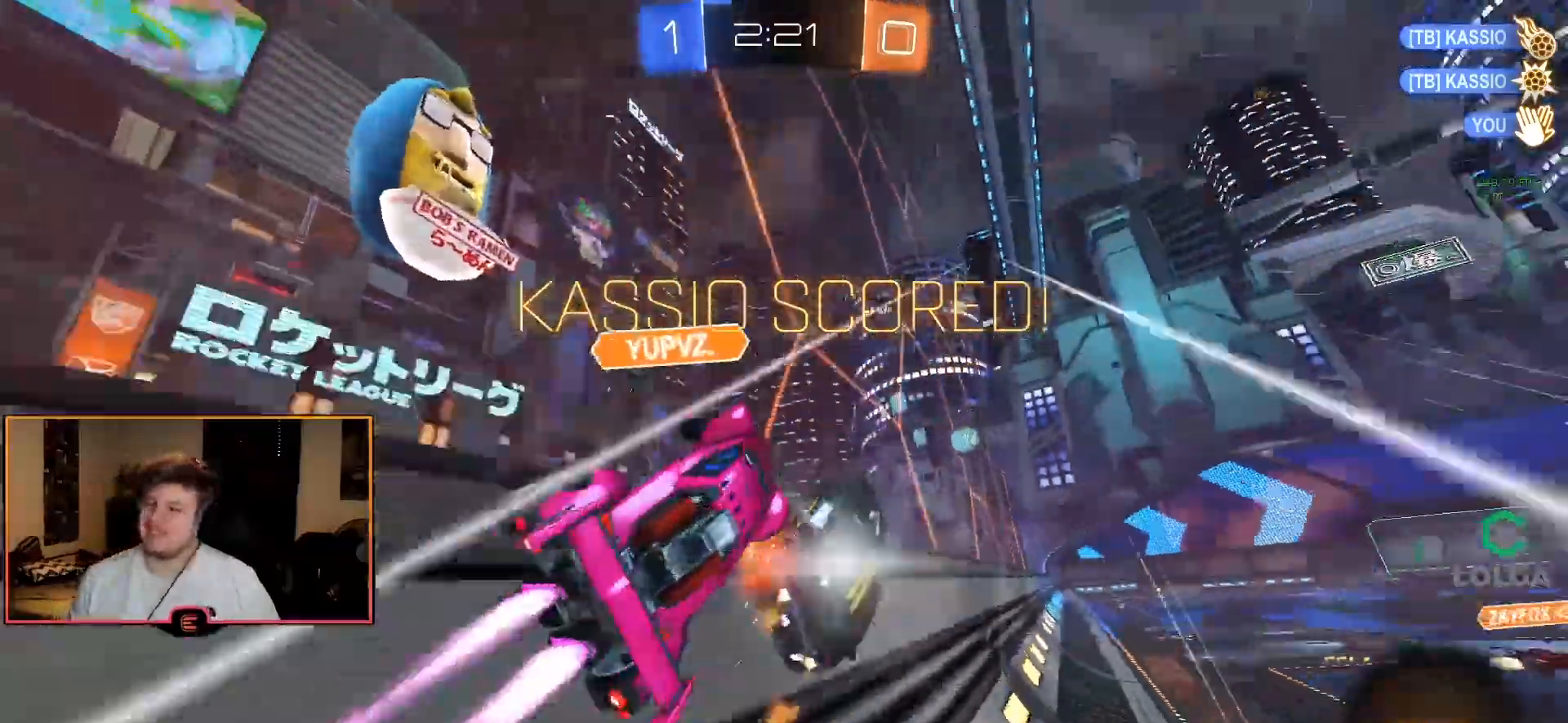
{"buttons": ["R1"], "left_stick": "right", "right_stick": "center", "events": [[33, "L1", "down"], [83, "L1", "up"], [183, "CIRCLE", "up"]]}
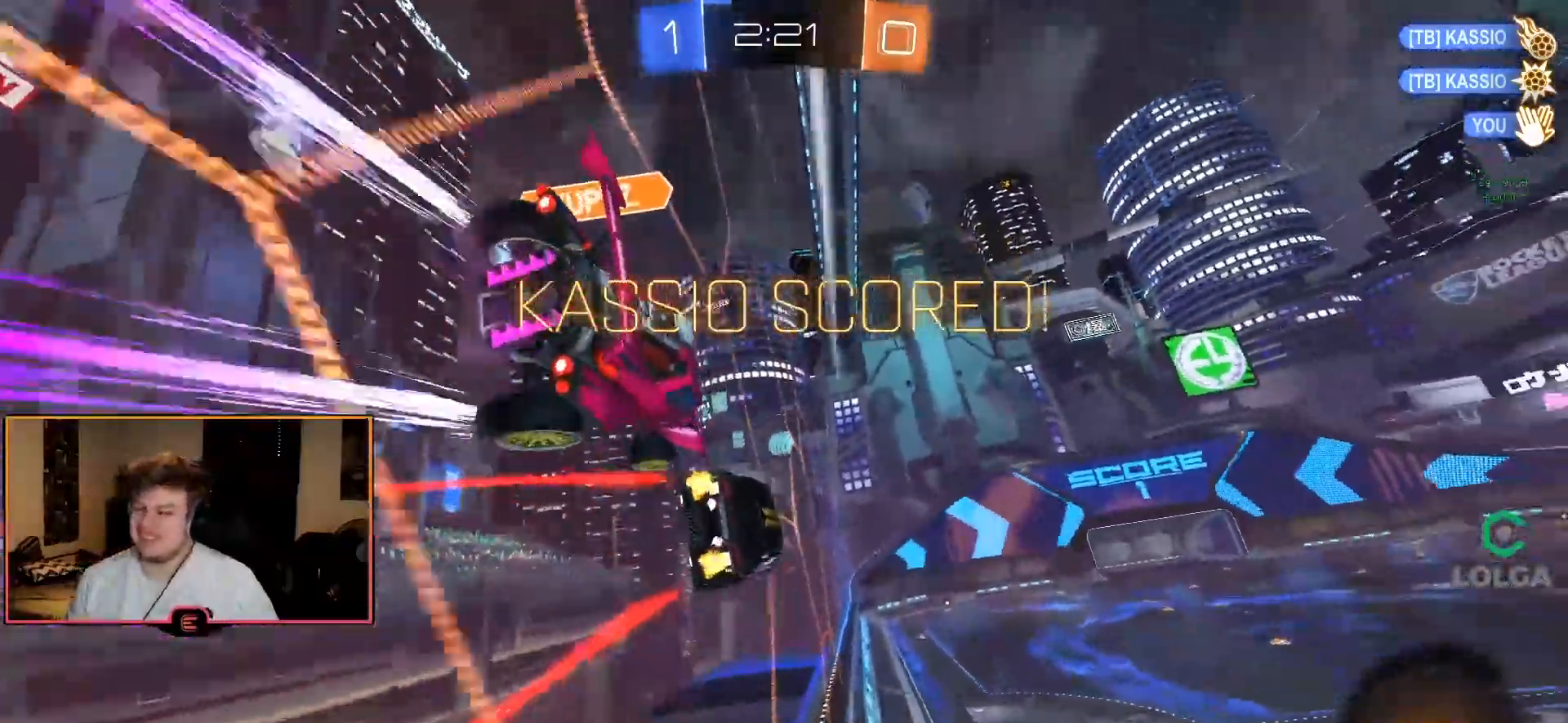
{"buttons": [], "left_stick": "center", "right_stick": "center", "events": [[33, "CROSS", "down"], [33, "L2", "down"], [33, "left_stick", "down"], [50, "R1", "up"], [133, "left_stick", "center"], [183, "CROSS", "up"], [217, "L2", "up"], [350, "CROSS", "down"], [450, "CROSS", "up"]]}
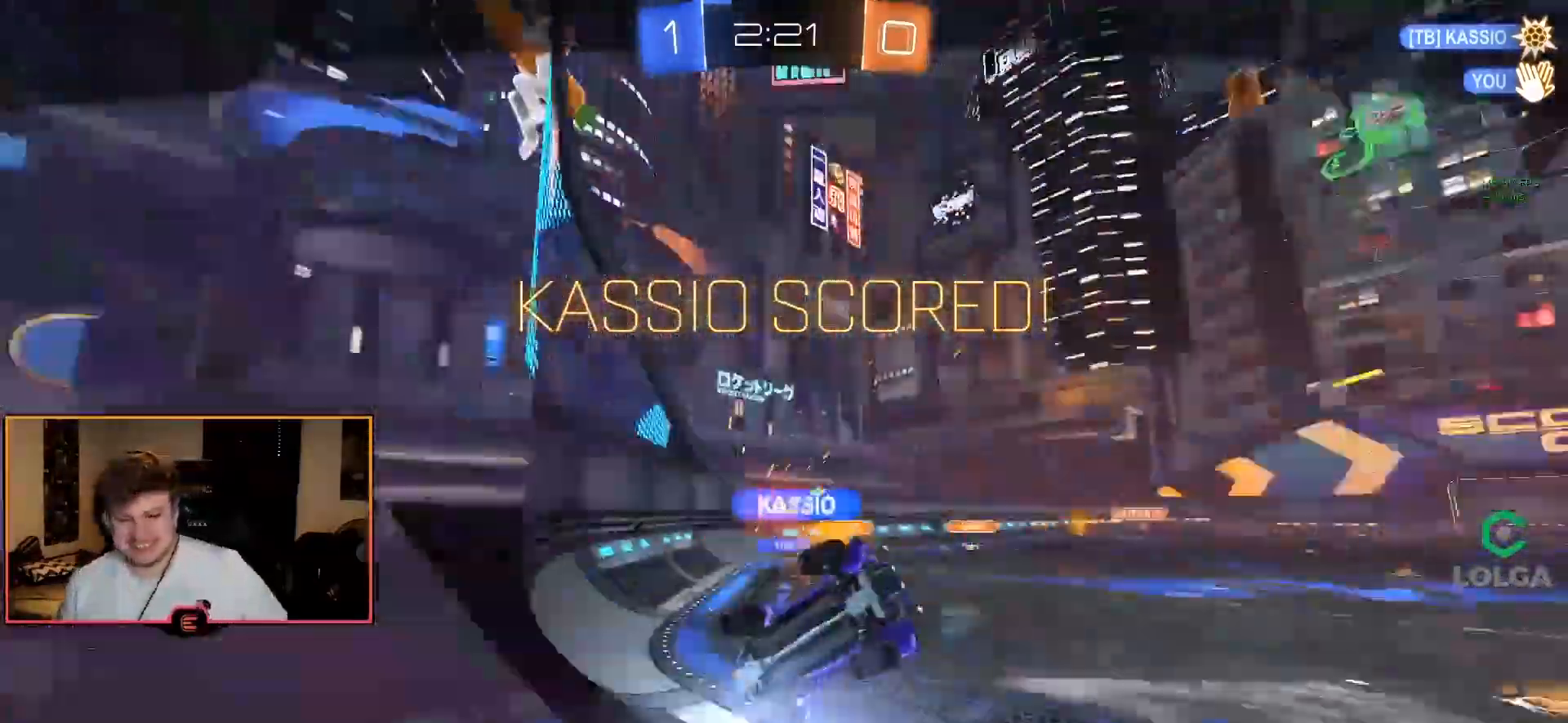
{"buttons": [], "left_stick": "center", "right_stick": "center", "events": []}
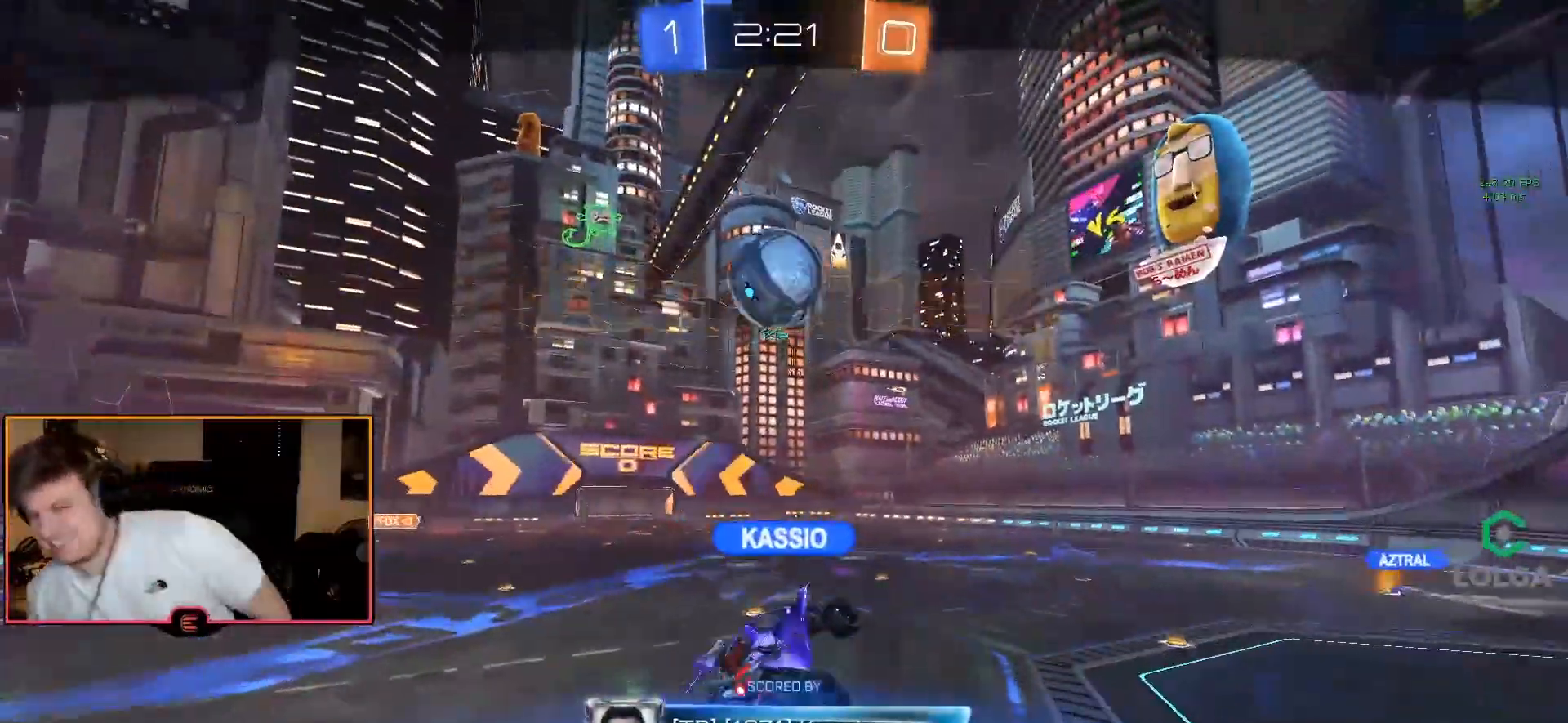
{"buttons": ["CROSS"], "left_stick": "center", "right_stick": "center", "events": [[283, "CROSS", "down"], [400, "CROSS", "up"], [467, "CROSS", "down"]]}